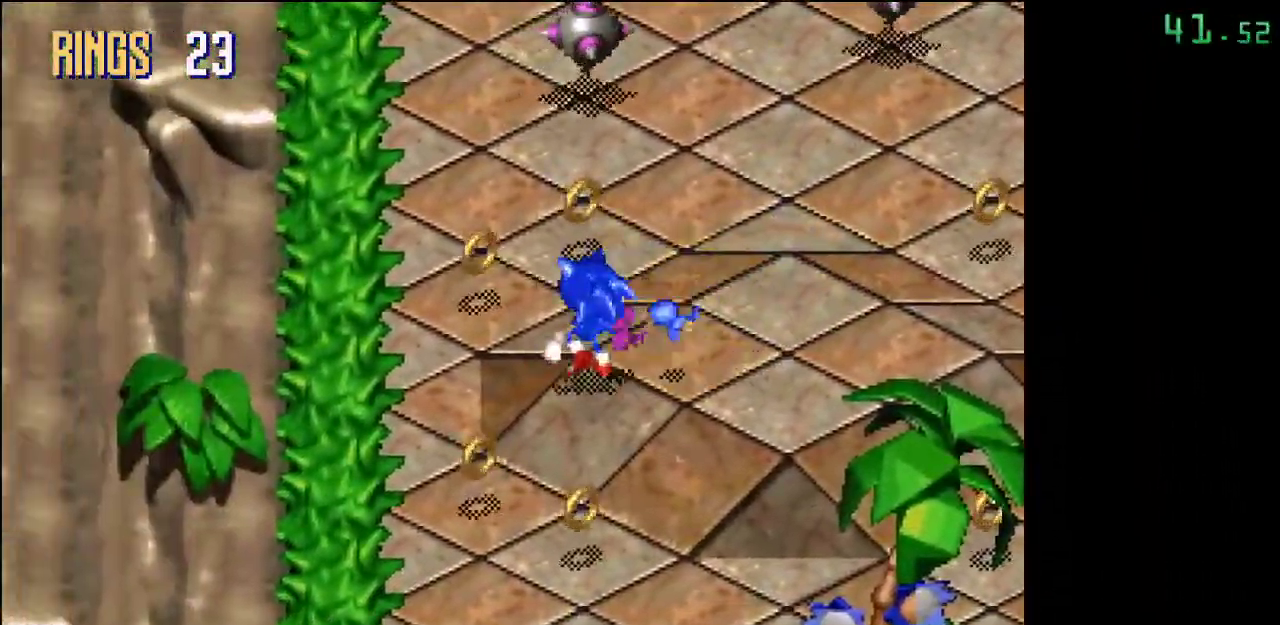
Gameplay with a controller; each line is a JSON object with the inputs held at the frame after it. "events" lists button and stick changes between this image and that frame as [ms after this image, input, new state], when the widget could be followed in between. Not read: DPAD_DOWN DPAD_LEFT DPAD_RIGHT DPAD_UP L3 R3.
{"buttons": [], "events": []}
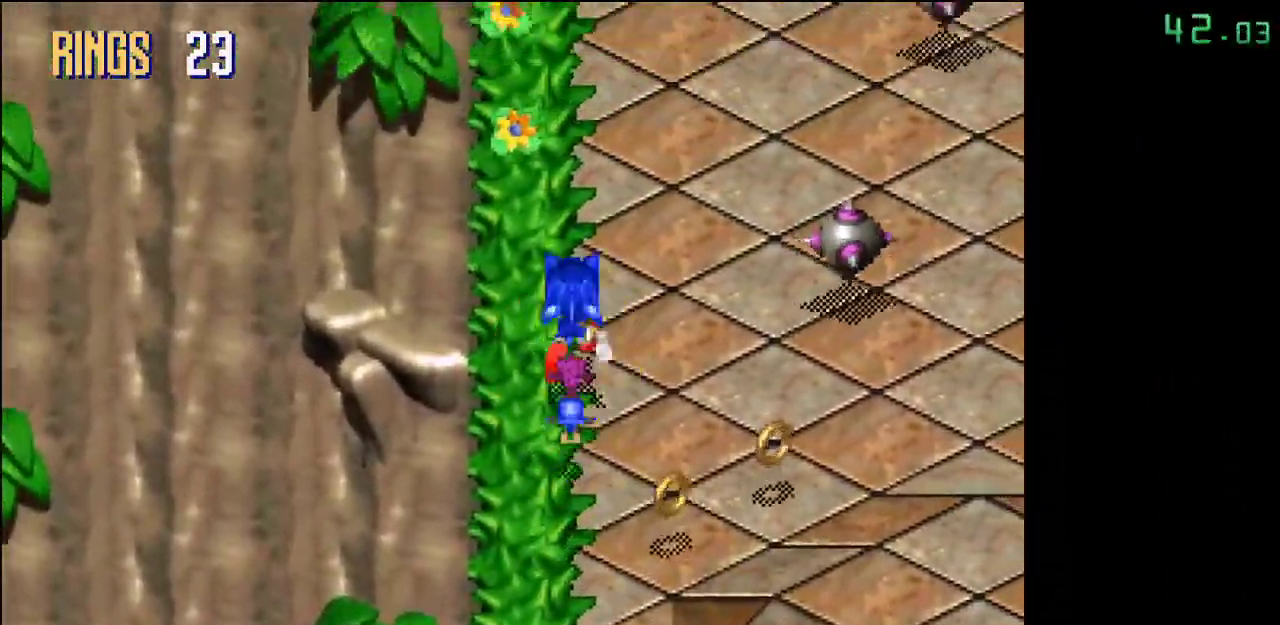
{"buttons": [], "events": []}
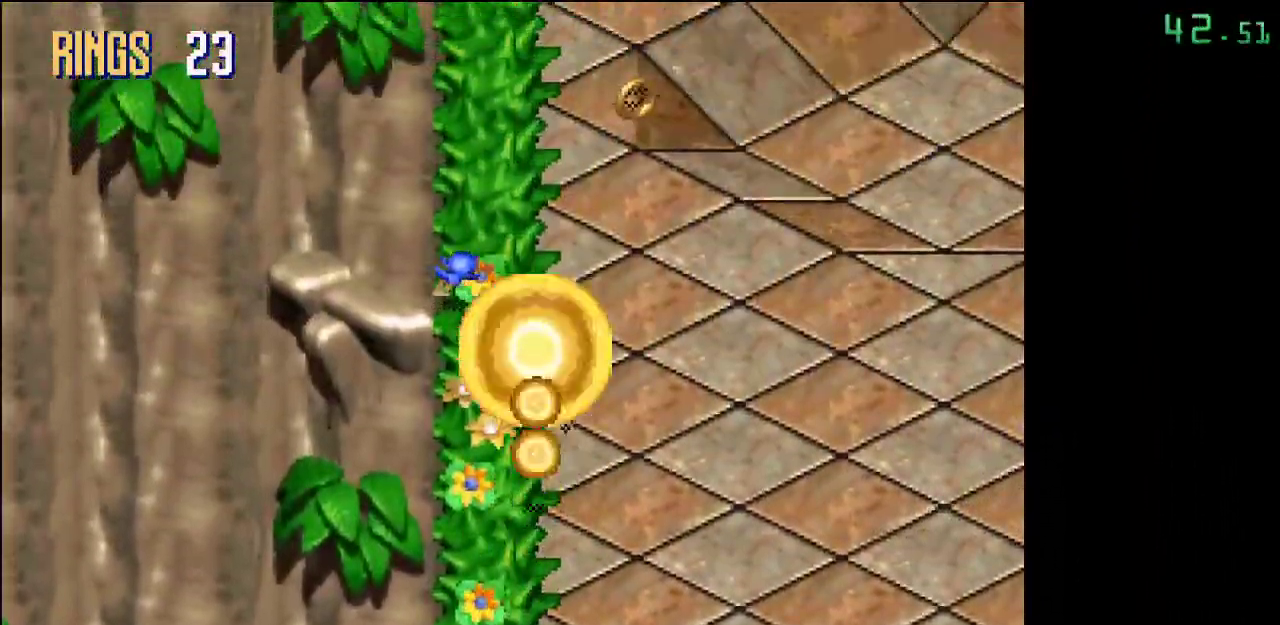
{"buttons": [], "events": []}
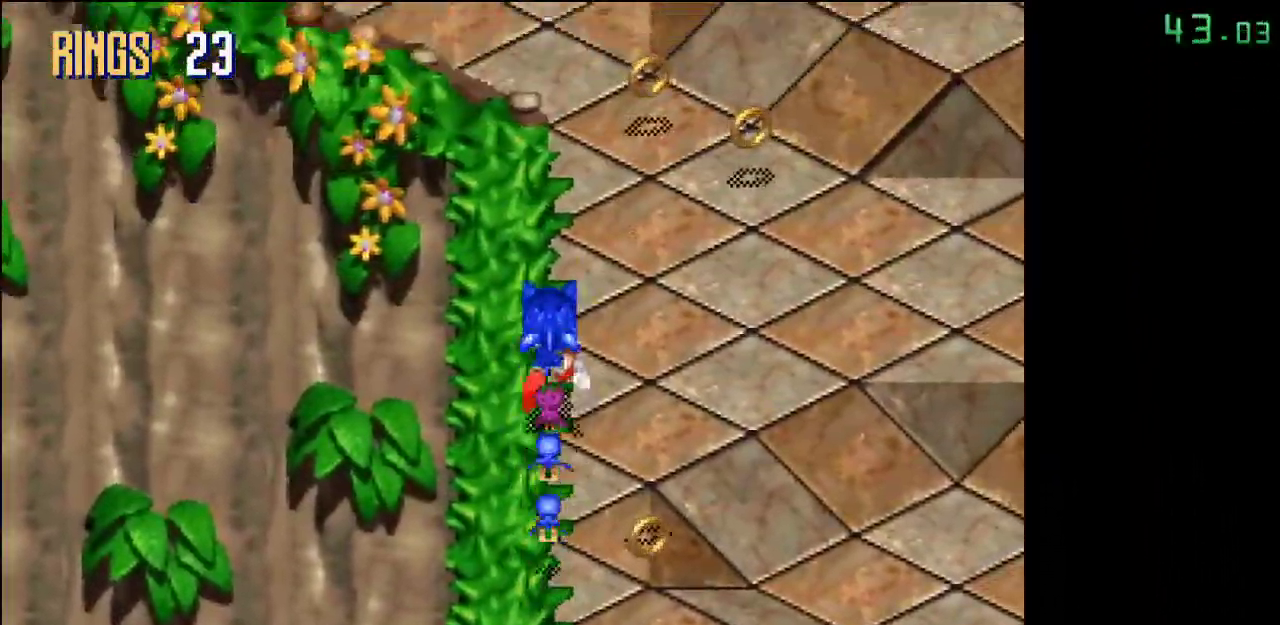
{"buttons": [], "events": []}
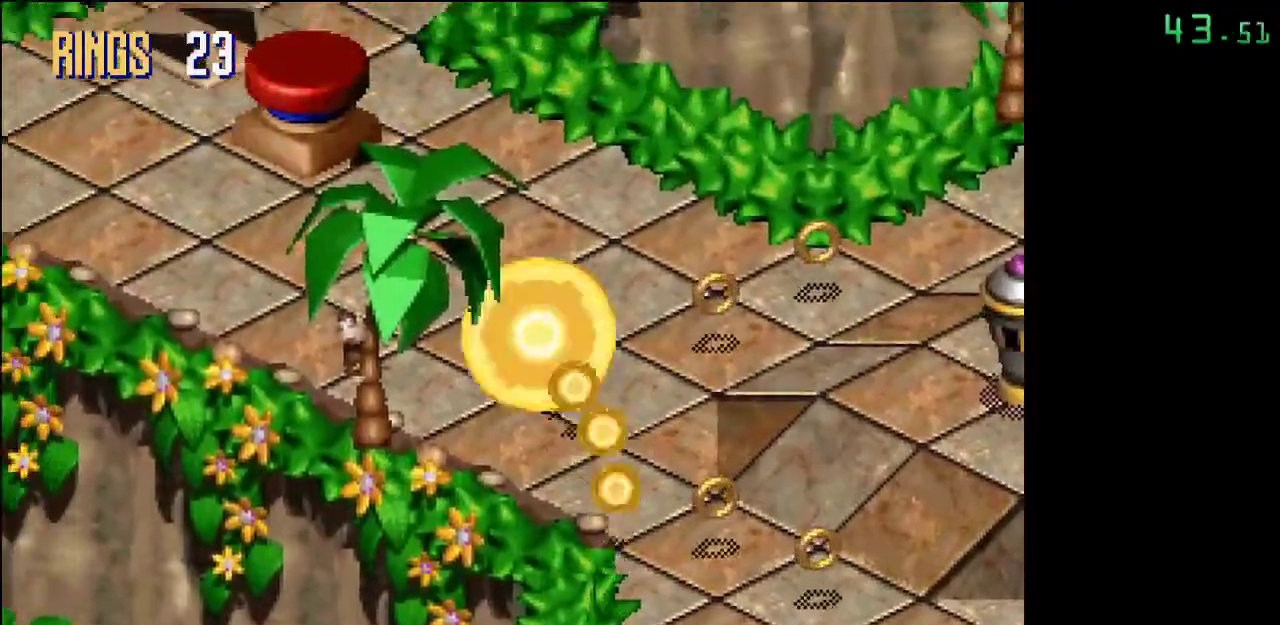
{"buttons": ["A"], "events": [[17, "A", "down"]]}
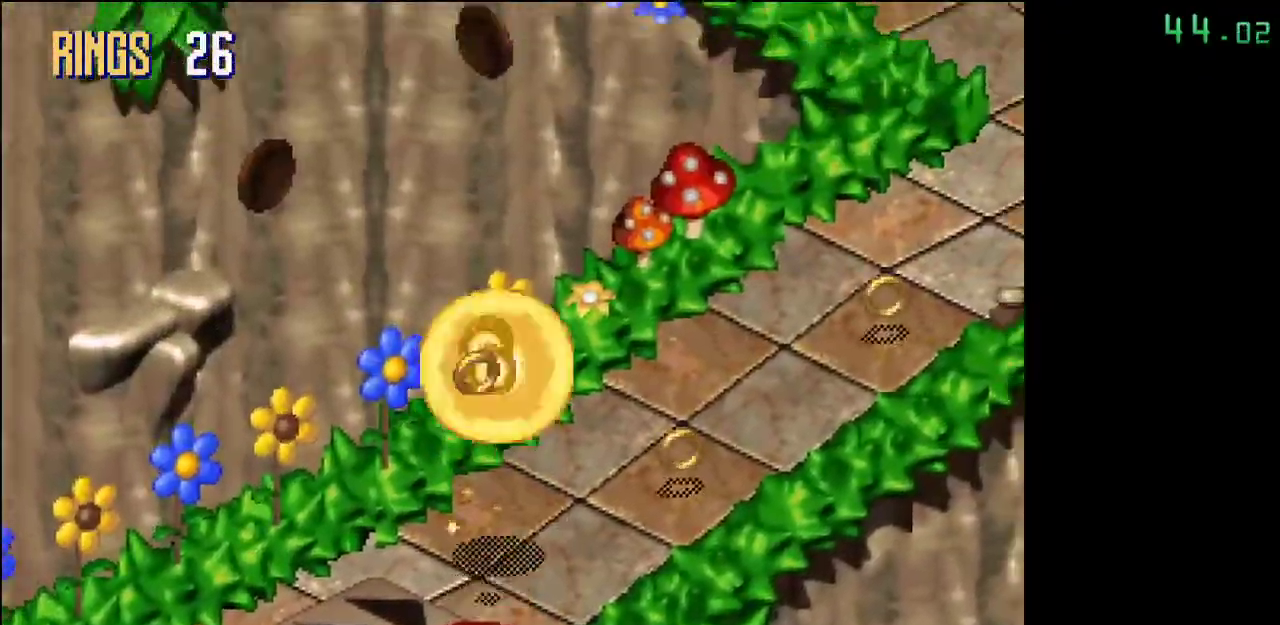
{"buttons": [], "events": [[250, "A", "up"]]}
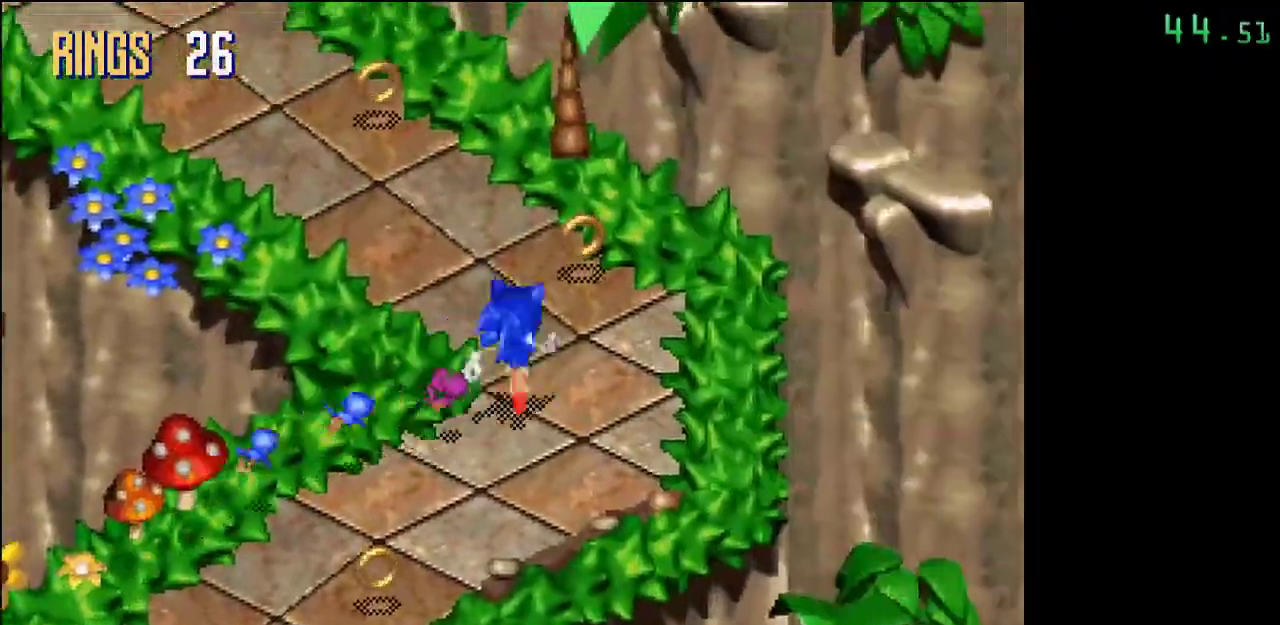
{"buttons": ["A"], "events": [[150, "A", "down"]]}
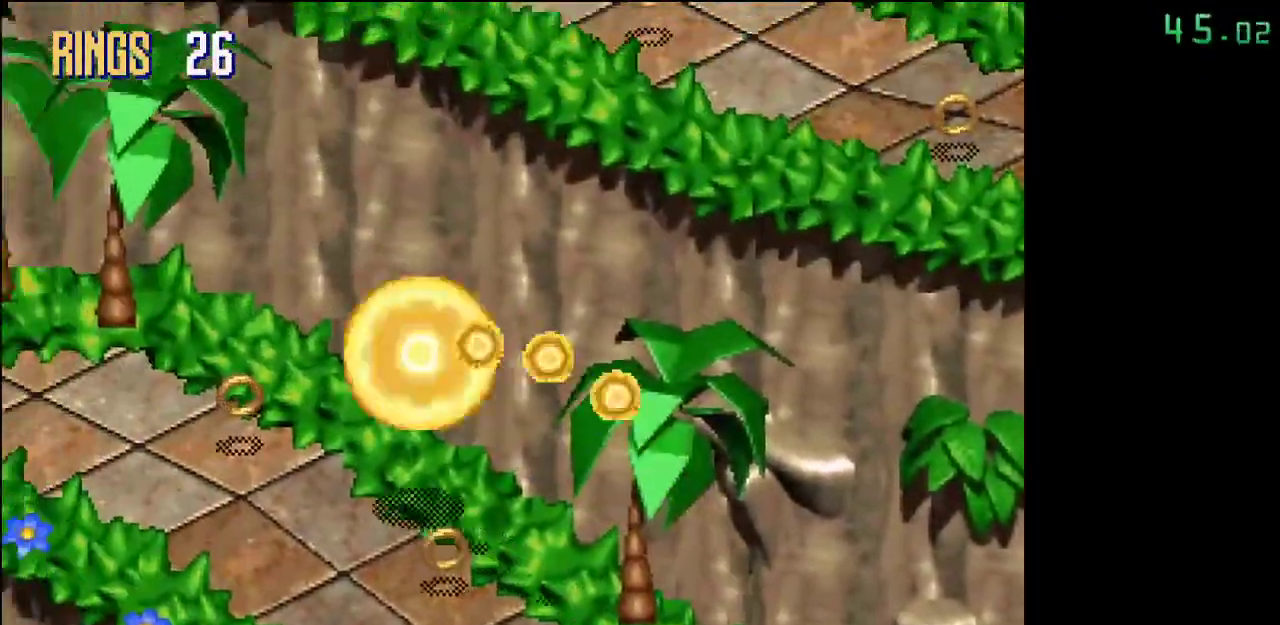
{"buttons": ["A"], "events": [[67, "A", "up"], [450, "A", "down"]]}
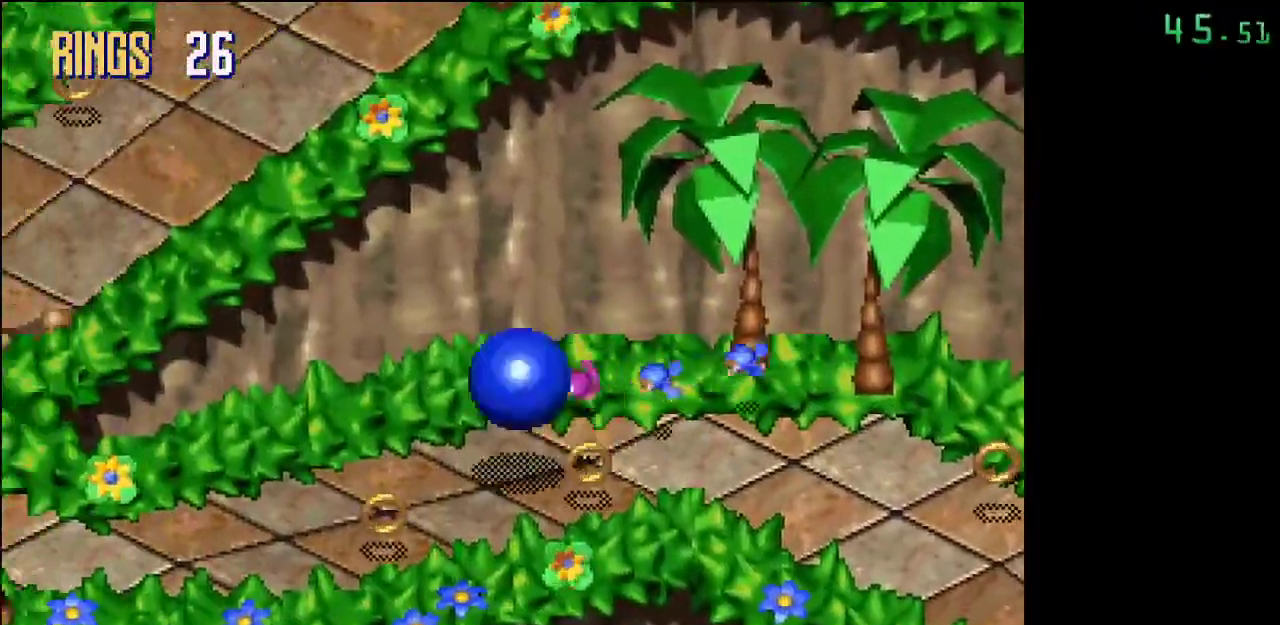
{"buttons": [], "events": [[450, "A", "up"]]}
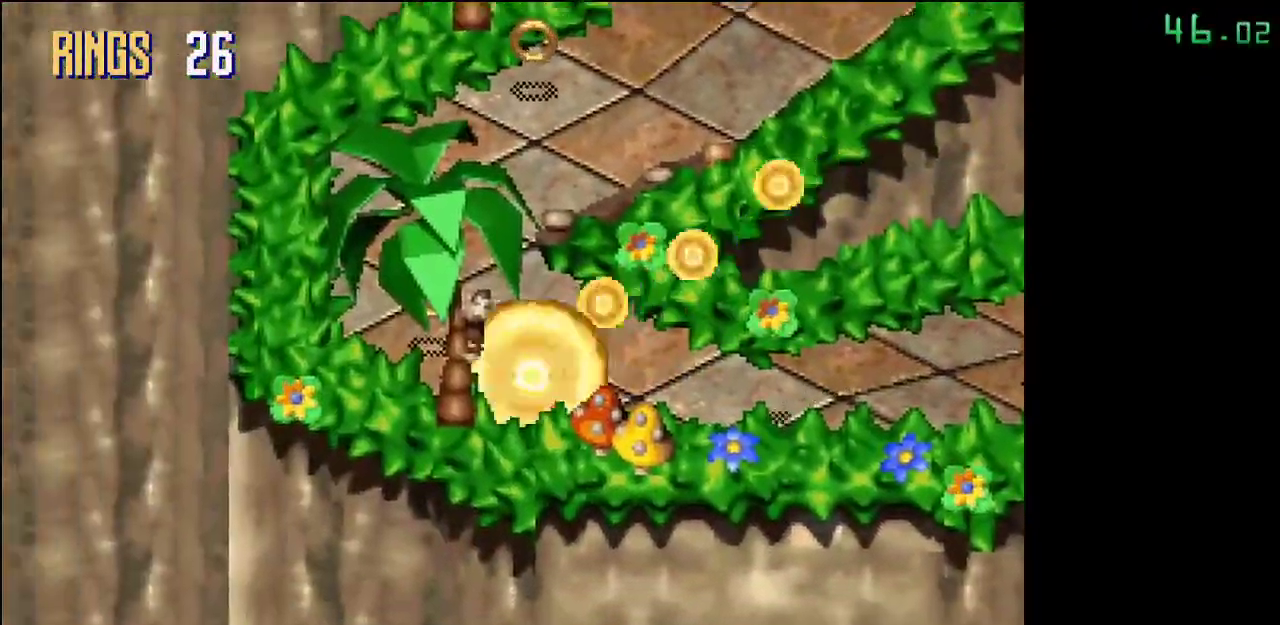
{"buttons": ["A"], "events": [[433, "A", "down"]]}
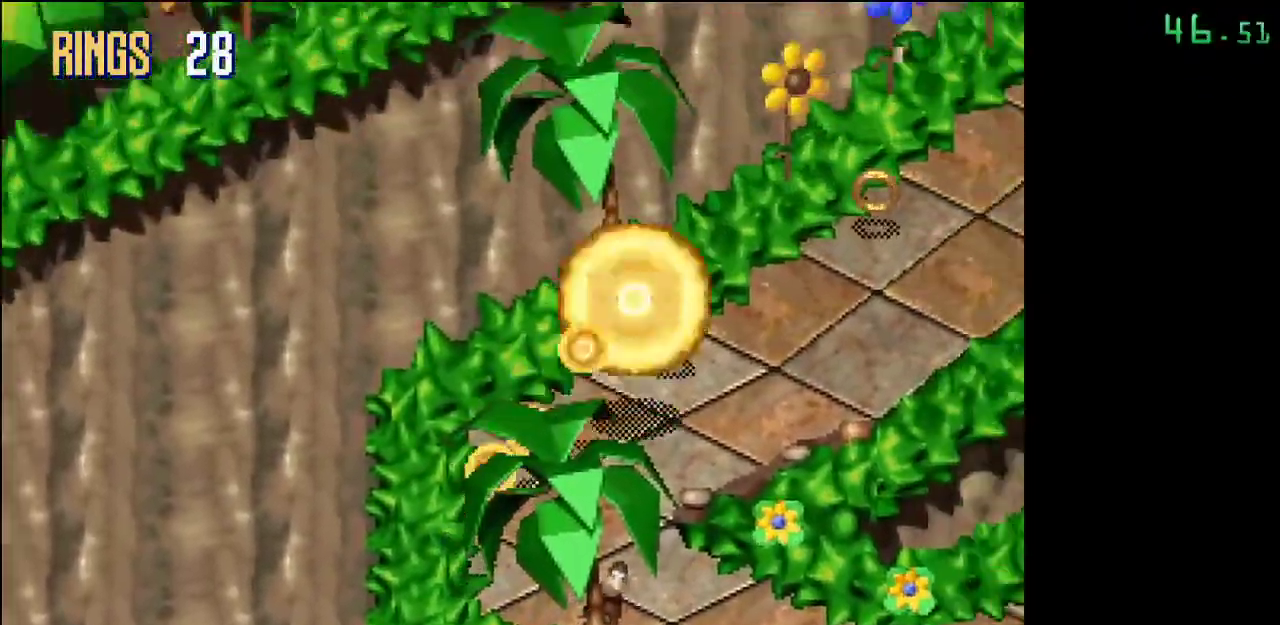
{"buttons": [], "events": [[433, "A", "up"]]}
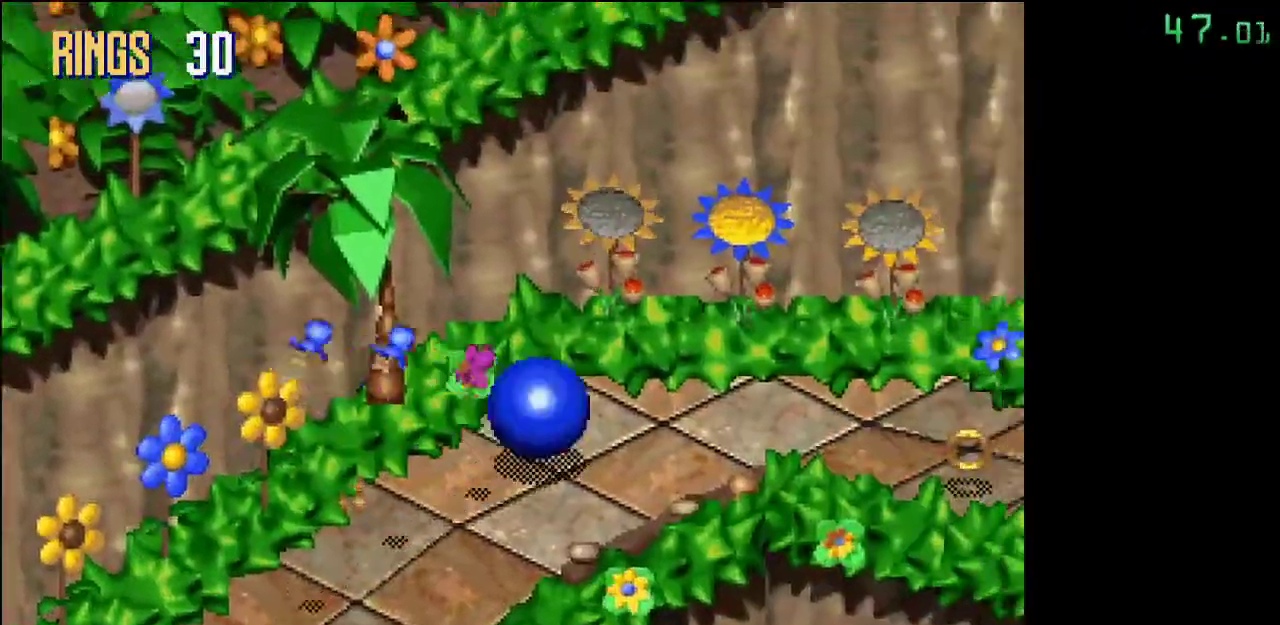
{"buttons": ["A"], "events": [[267, "A", "down"]]}
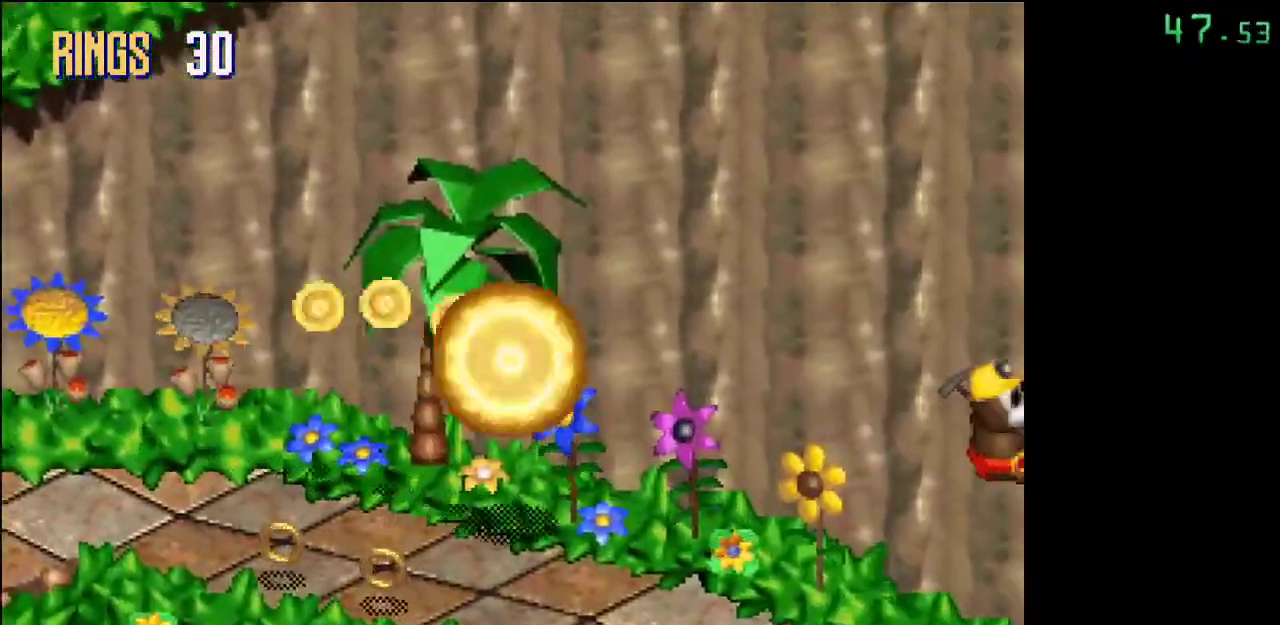
{"buttons": ["A"], "events": [[300, "A", "up"], [433, "A", "down"]]}
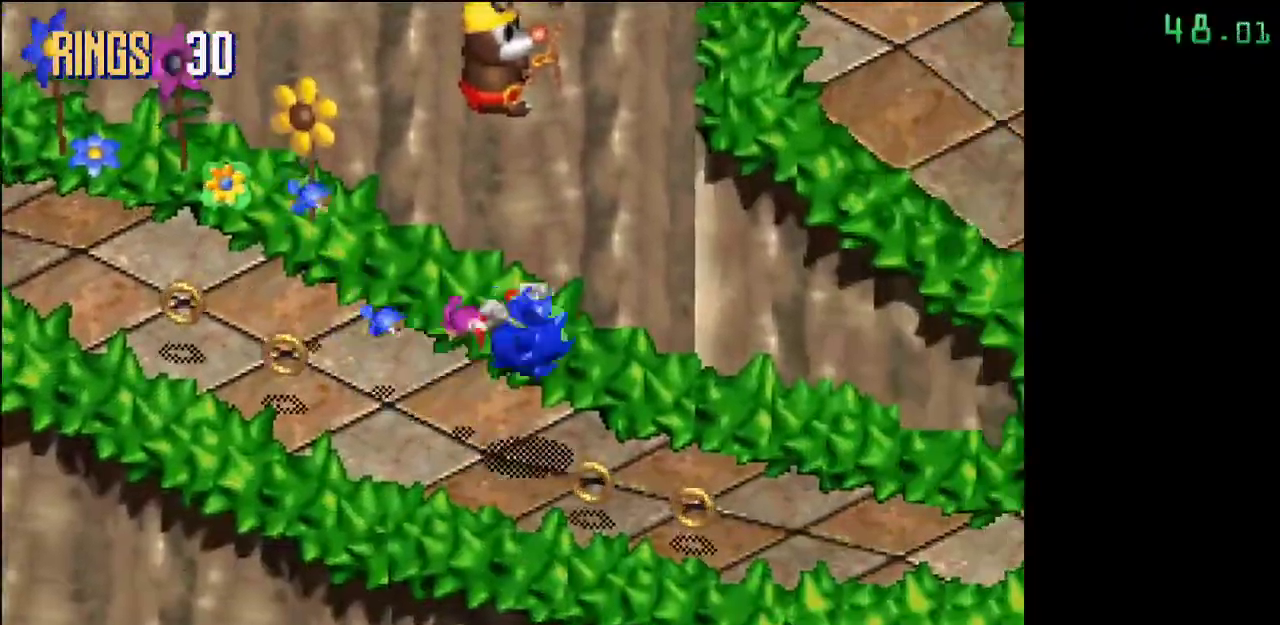
{"buttons": [], "events": [[433, "A", "up"]]}
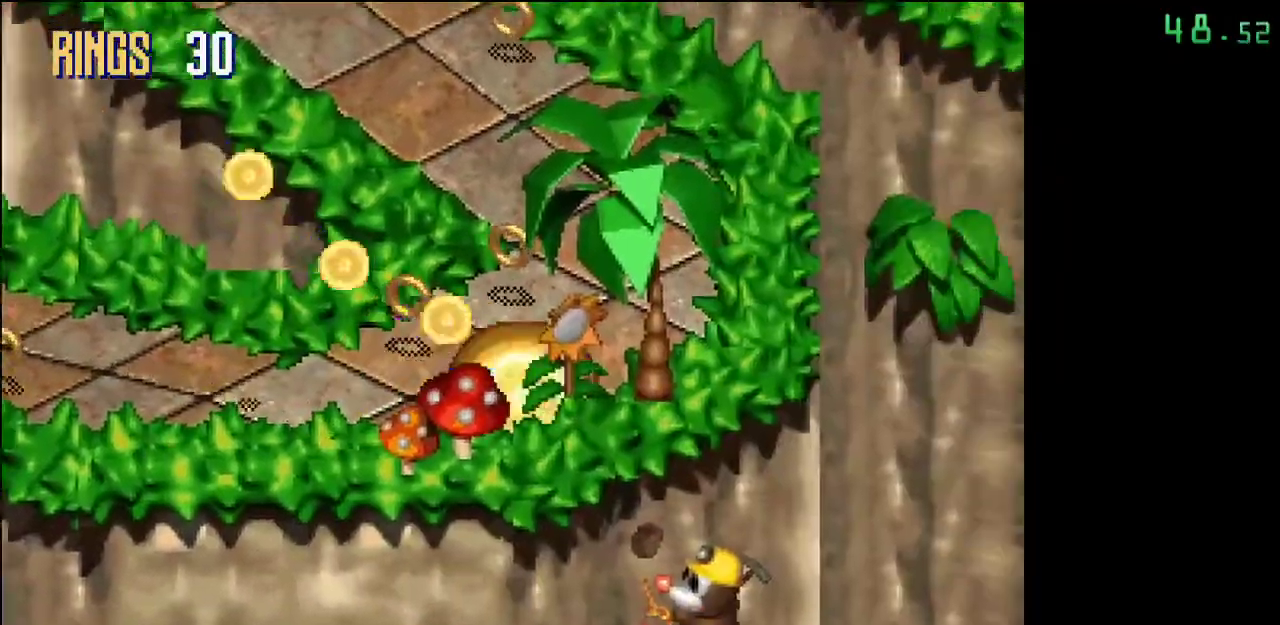
{"buttons": ["A"], "events": [[317, "A", "down"]]}
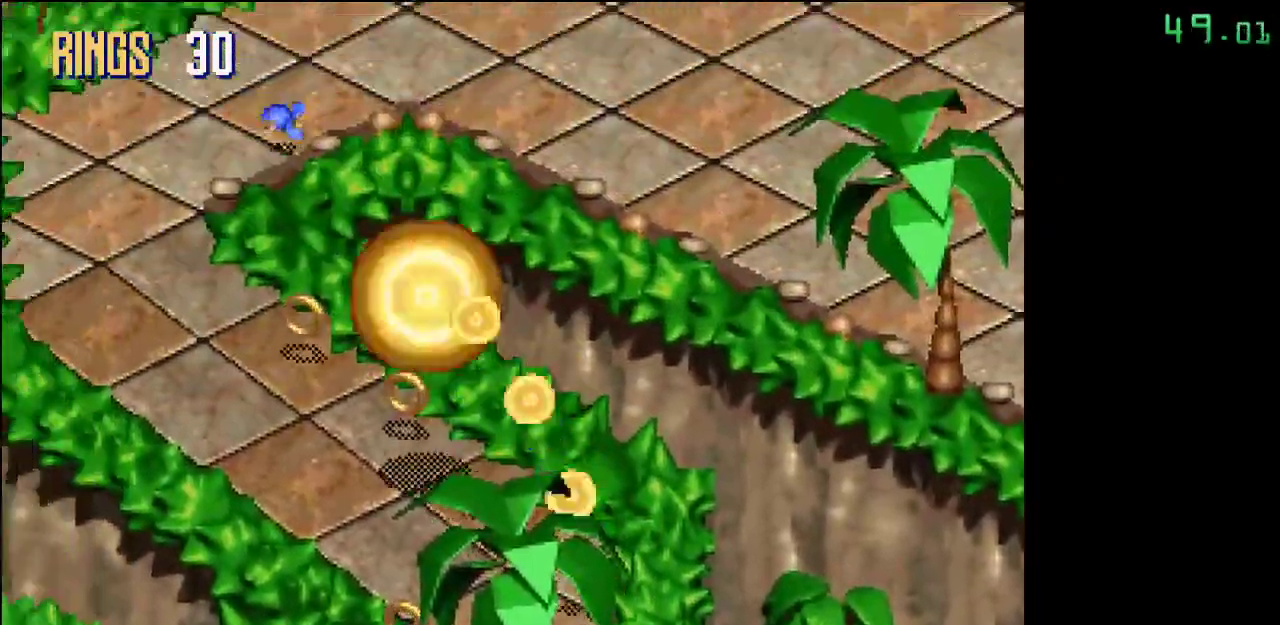
{"buttons": [], "events": [[183, "A", "up"]]}
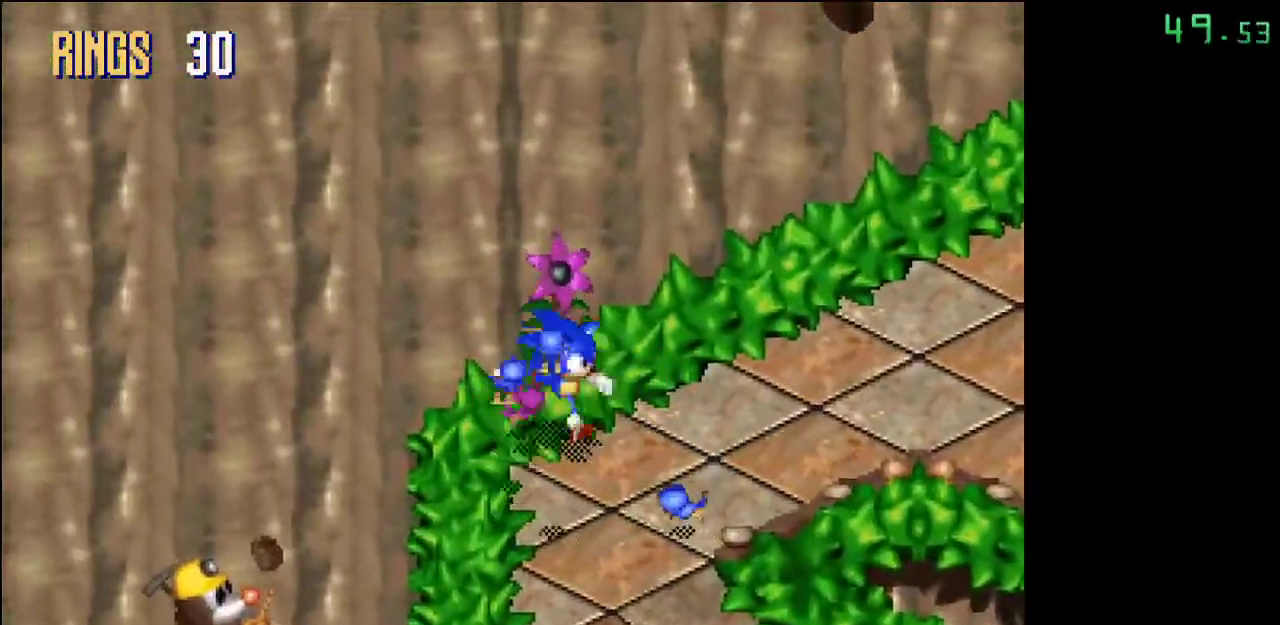
{"buttons": [], "events": []}
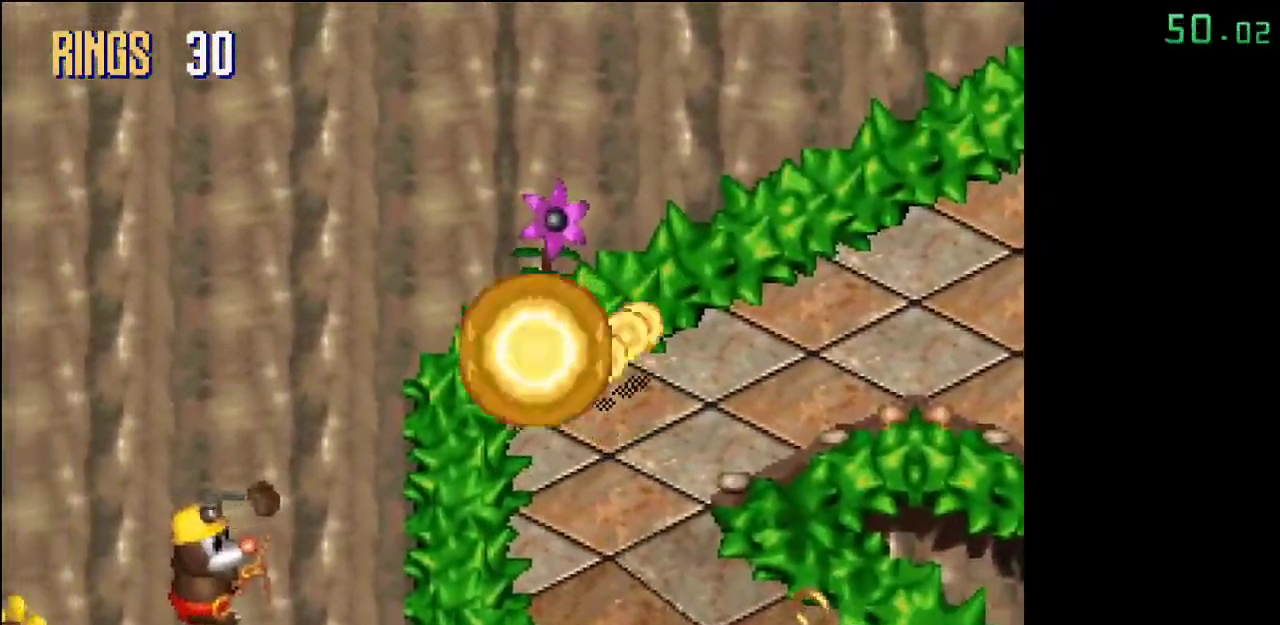
{"buttons": [], "events": []}
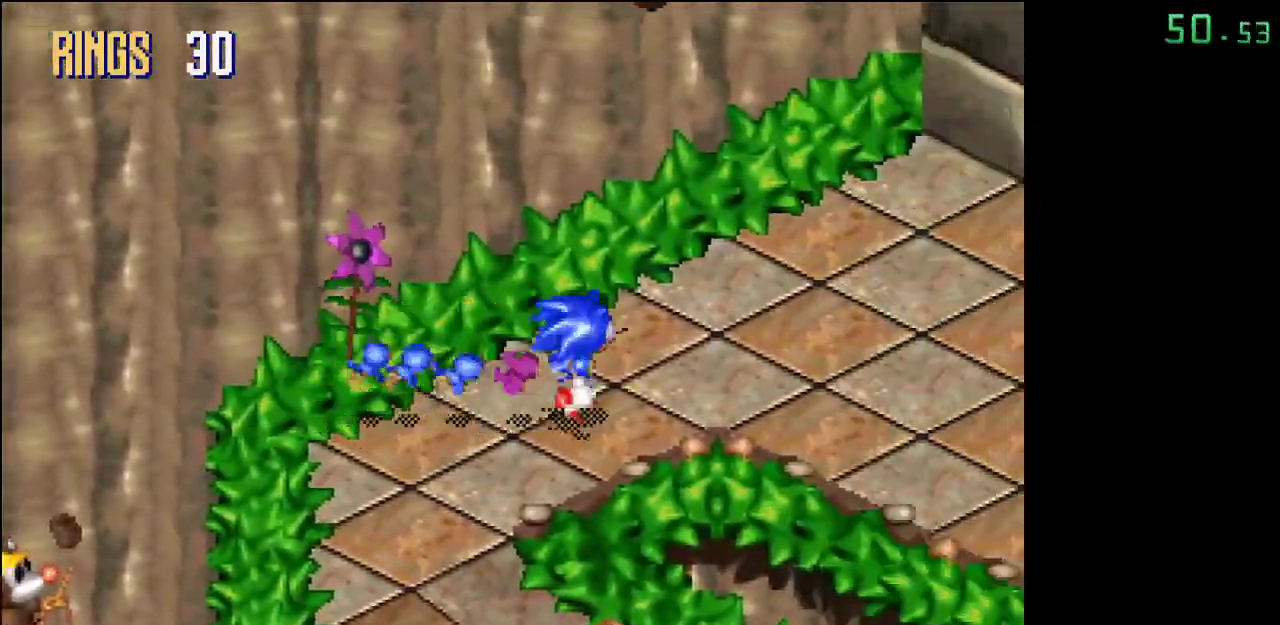
{"buttons": [], "events": []}
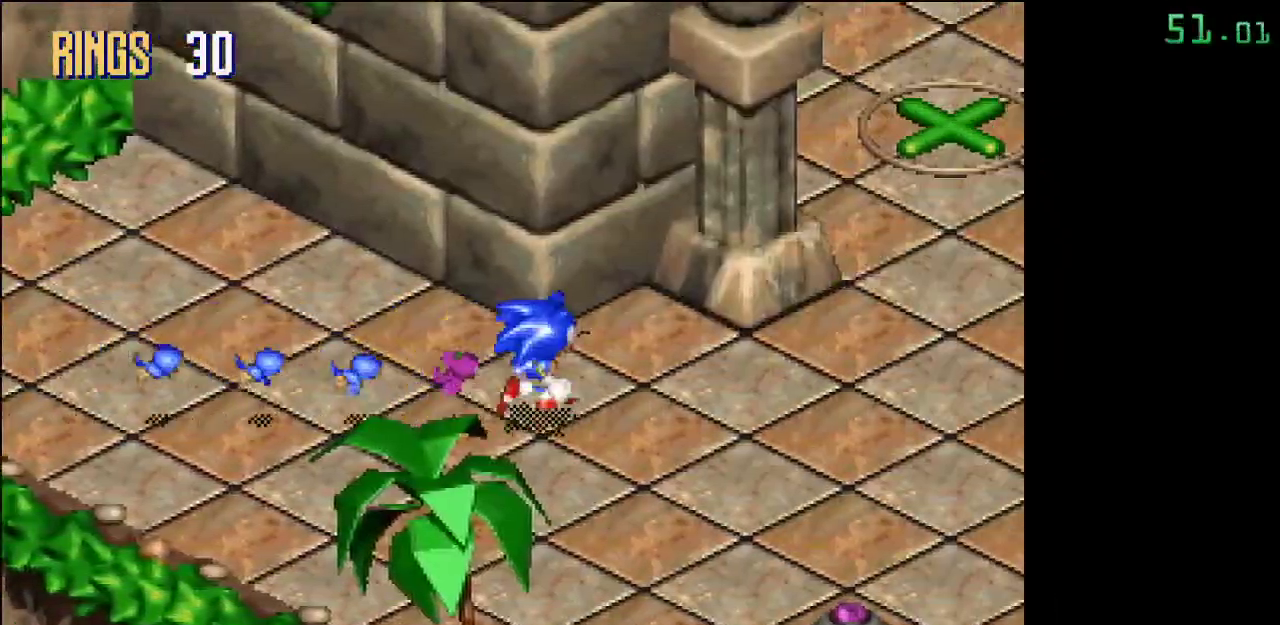
{"buttons": ["A"], "events": [[300, "A", "down"]]}
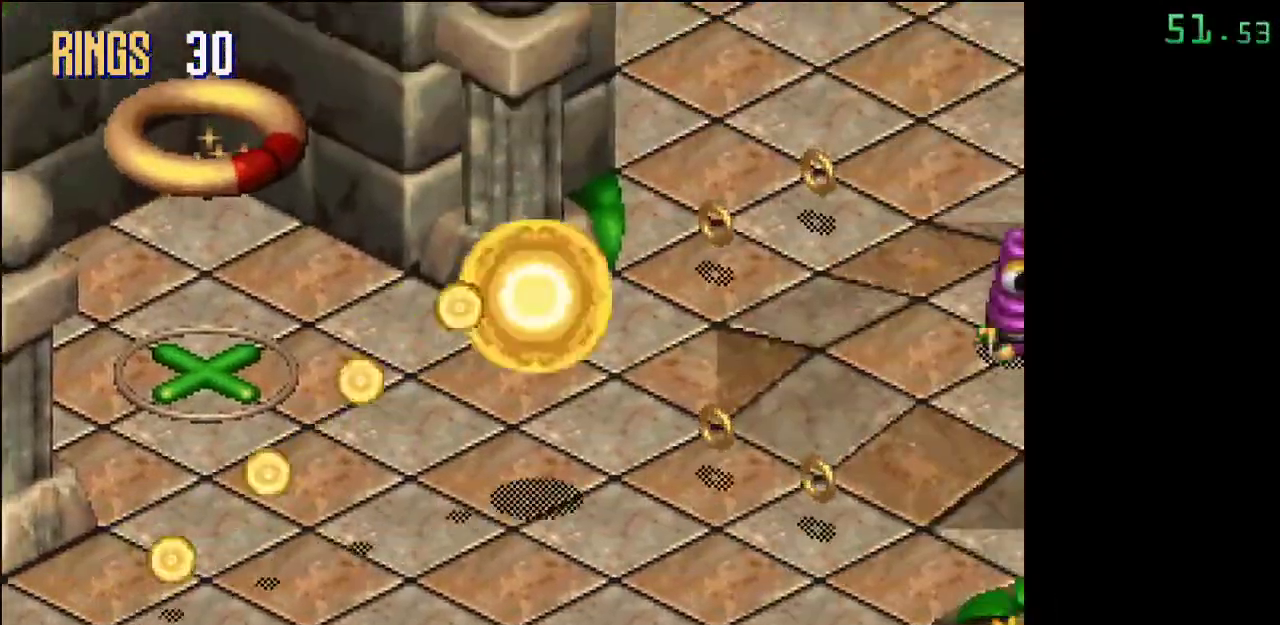
{"buttons": [], "events": [[217, "A", "up"], [300, "A", "down"], [483, "A", "up"]]}
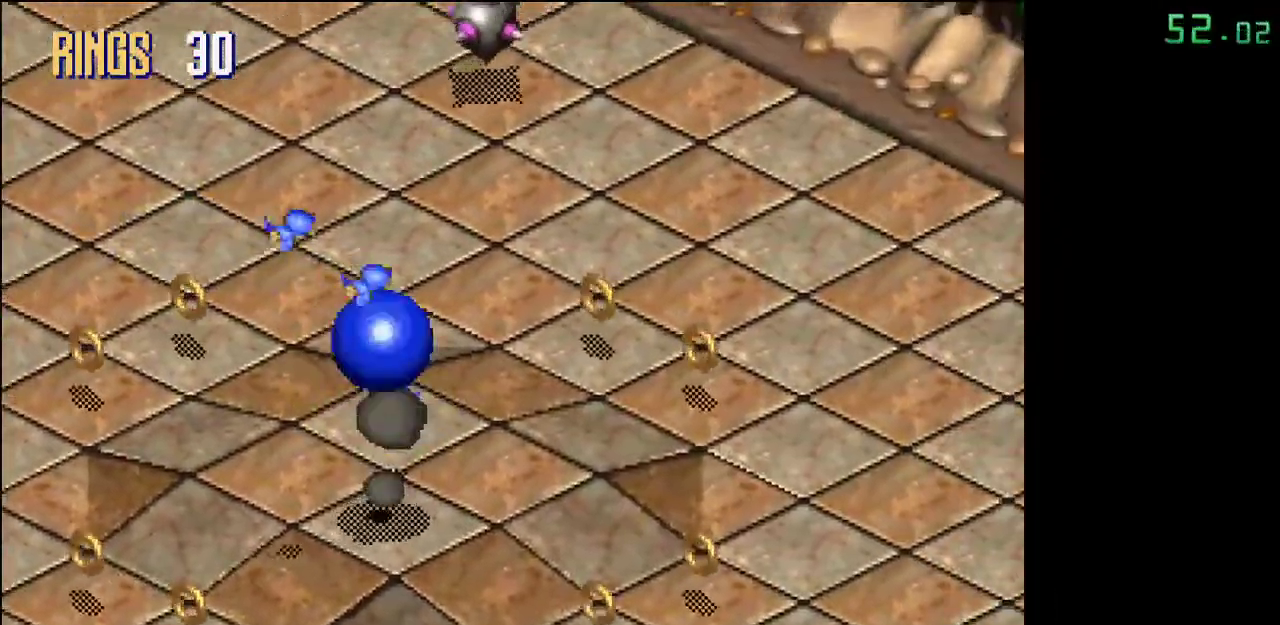
{"buttons": [], "events": []}
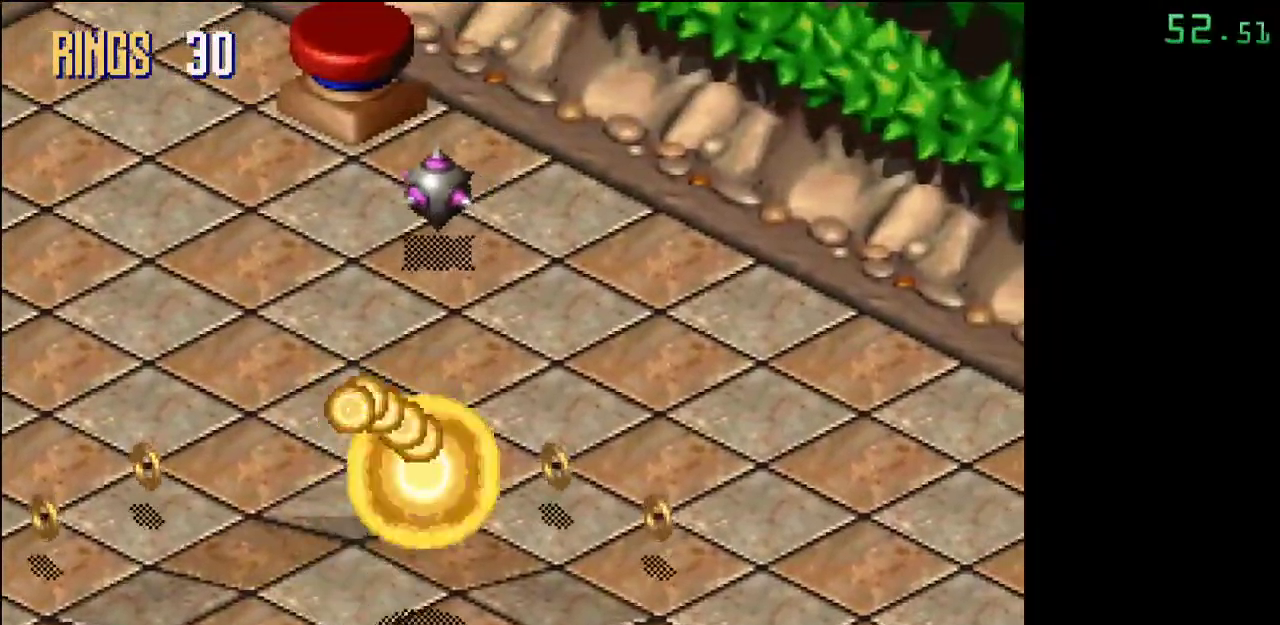
{"buttons": [], "events": []}
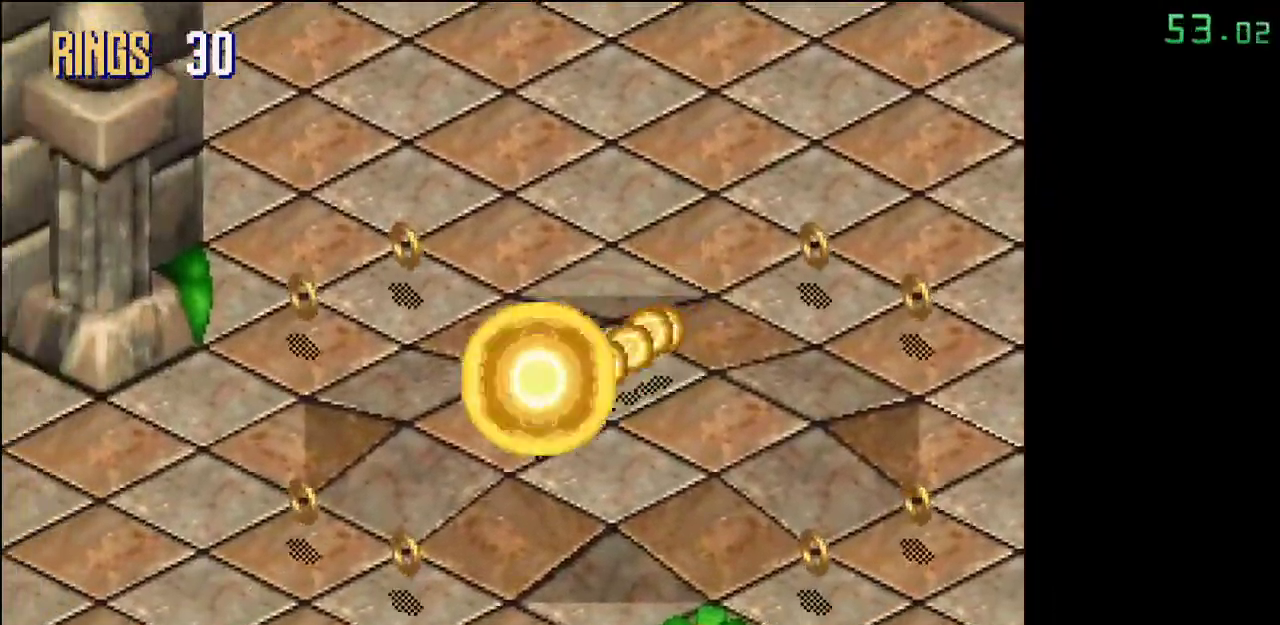
{"buttons": ["A"], "events": [[183, "A", "down"]]}
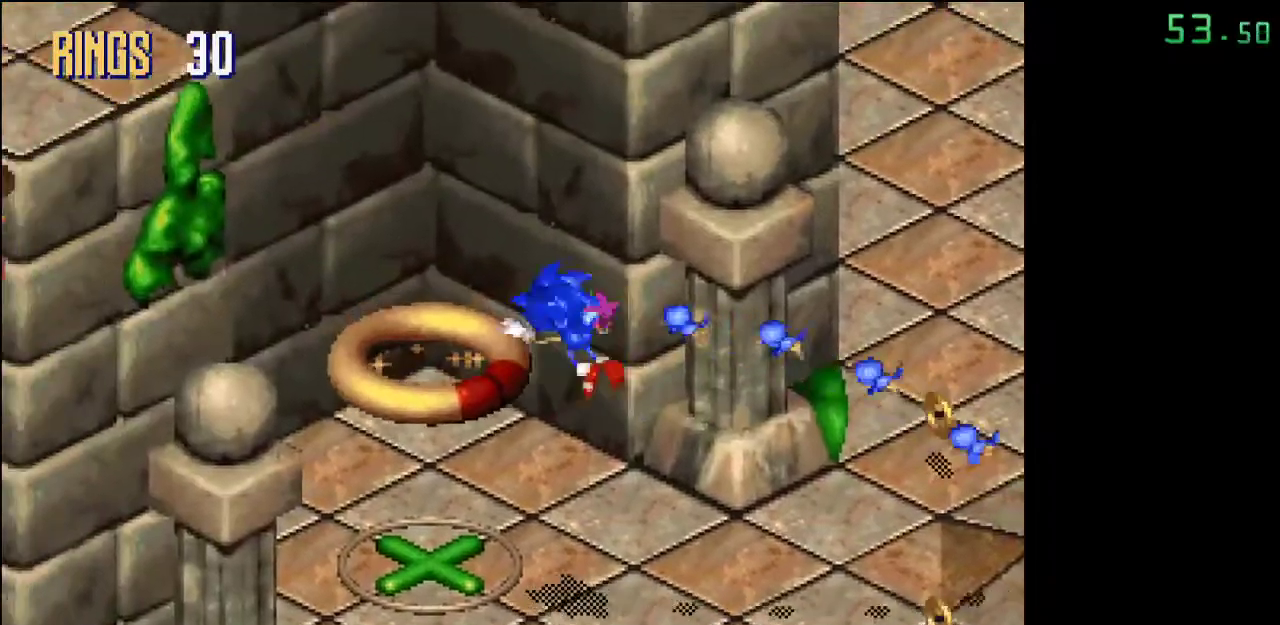
{"buttons": [], "events": [[50, "A", "up"]]}